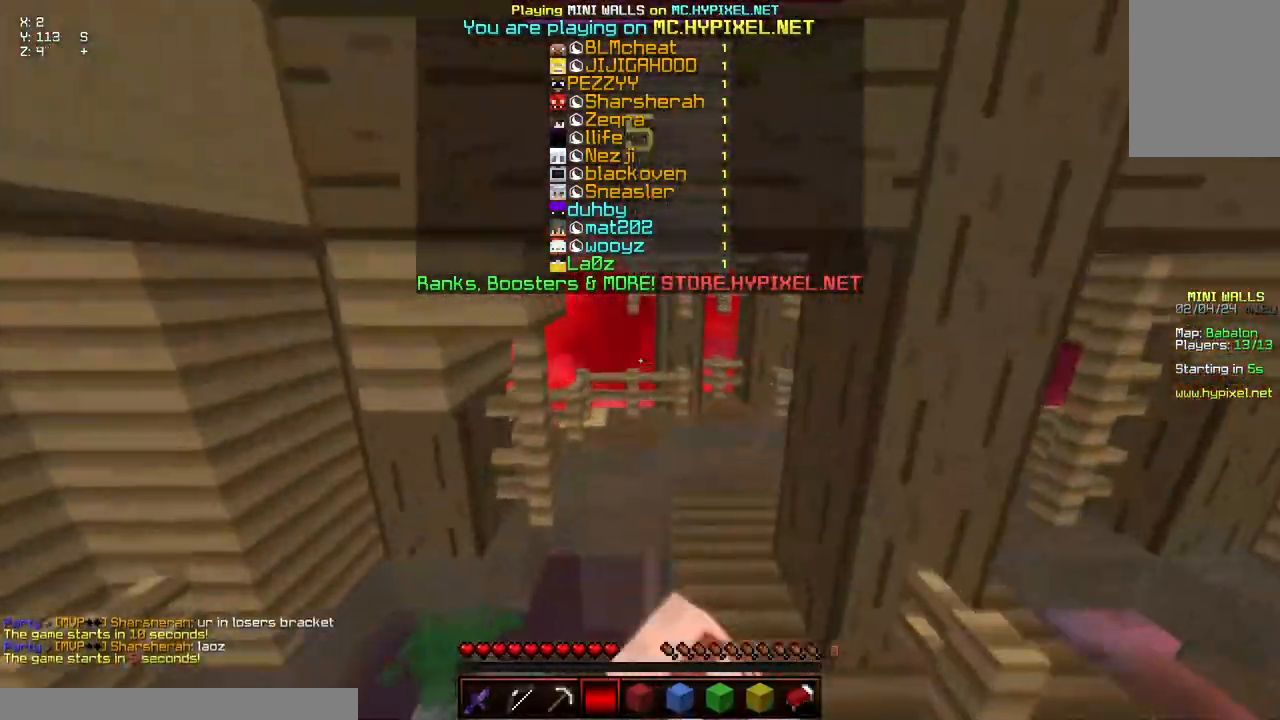
Gameplay with keyboard and mouse; each line is a JSON object with the keys and mouse buttons held at the frame after it. "events" lists presses ("down") and releases ("up") of "a", "d", "s", "space", "w", "mouse_left" and "mouse_right" between this image and that frame as [ms after this image, input, new state], when the widget could be followed in between. "mouse_left", "mouse_right" = the "left", "right" buttons of the "mouse" list. No other keys are recorded. Fast repeated clicks can show as one long hold. Mouse movement is not recorded.
{"keys": ["w"], "mouse": ["right"], "events": [[33, "mouse_left", "up"], [83, "mouse_right", "up"], [233, "mouse_left", "down"], [233, "mouse_right", "down"], [383, "mouse_left", "up"], [383, "space", "up"], [433, "mouse_right", "up"], [483, "mouse_right", "down"]]}
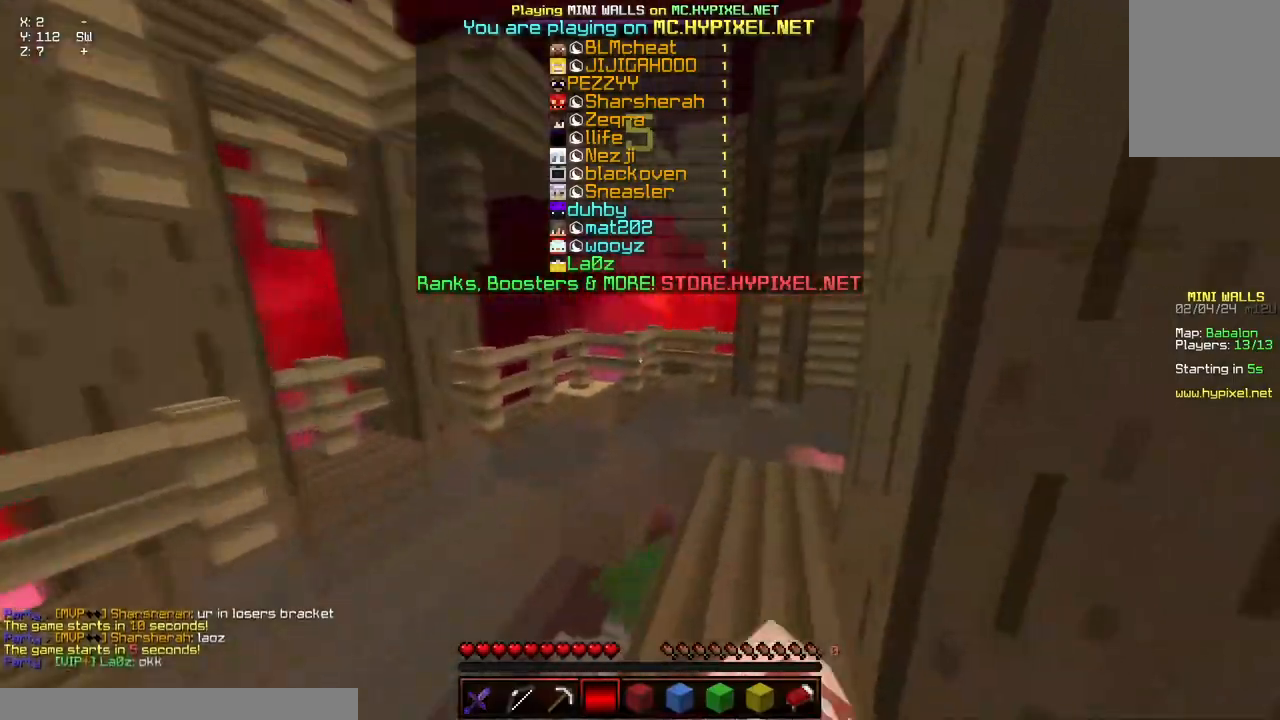
{"keys": ["w"], "mouse": [], "events": [[33, "mouse_left", "down"], [133, "mouse_left", "up"], [233, "mouse_left", "down"], [400, "mouse_left", "up"], [450, "mouse_right", "up"]]}
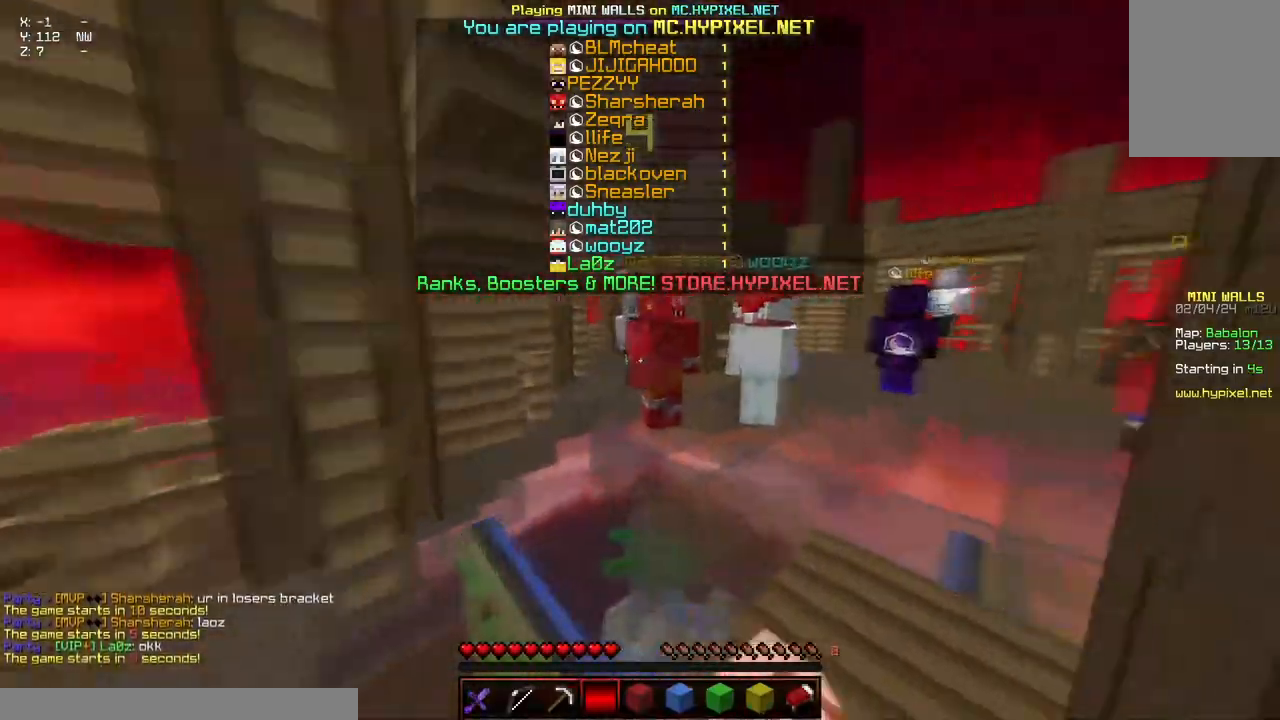
{"keys": ["space", "w"], "mouse": [], "events": [[50, "mouse_left", "down"], [50, "mouse_right", "down"], [150, "mouse_left", "up"], [150, "mouse_right", "up"], [250, "space", "down"]]}
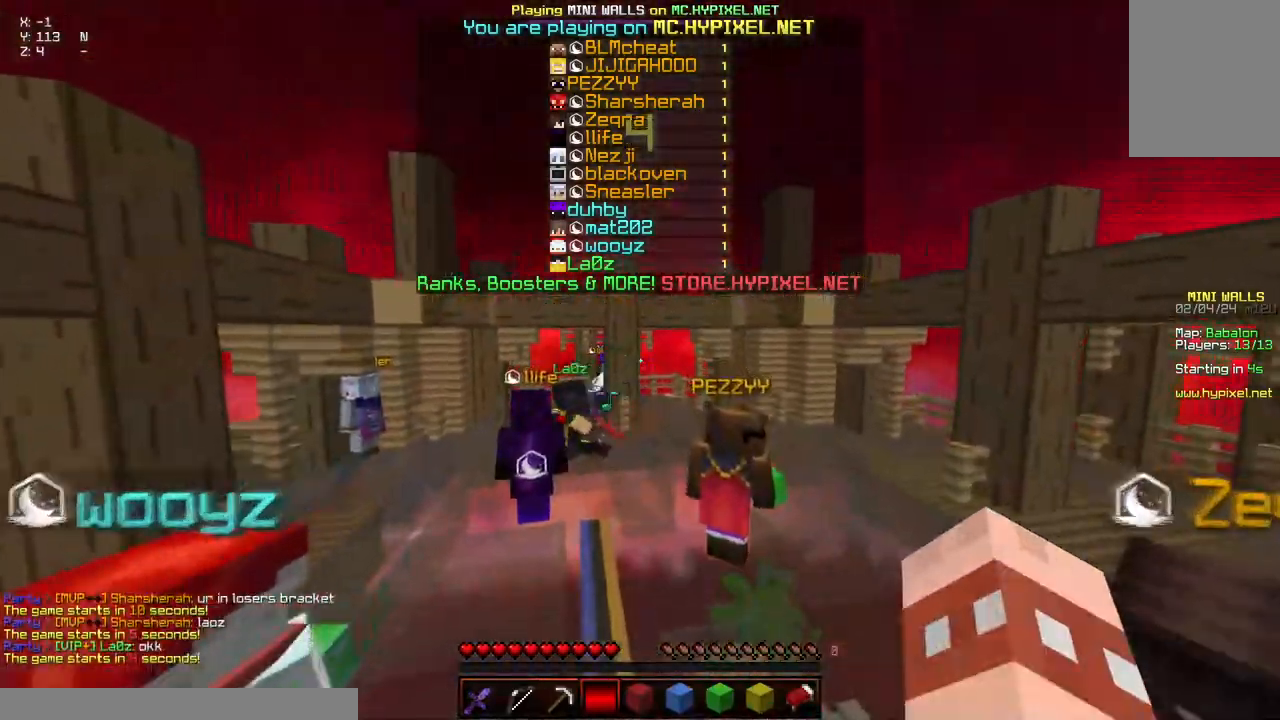
{"keys": ["space", "w"], "mouse": [], "events": []}
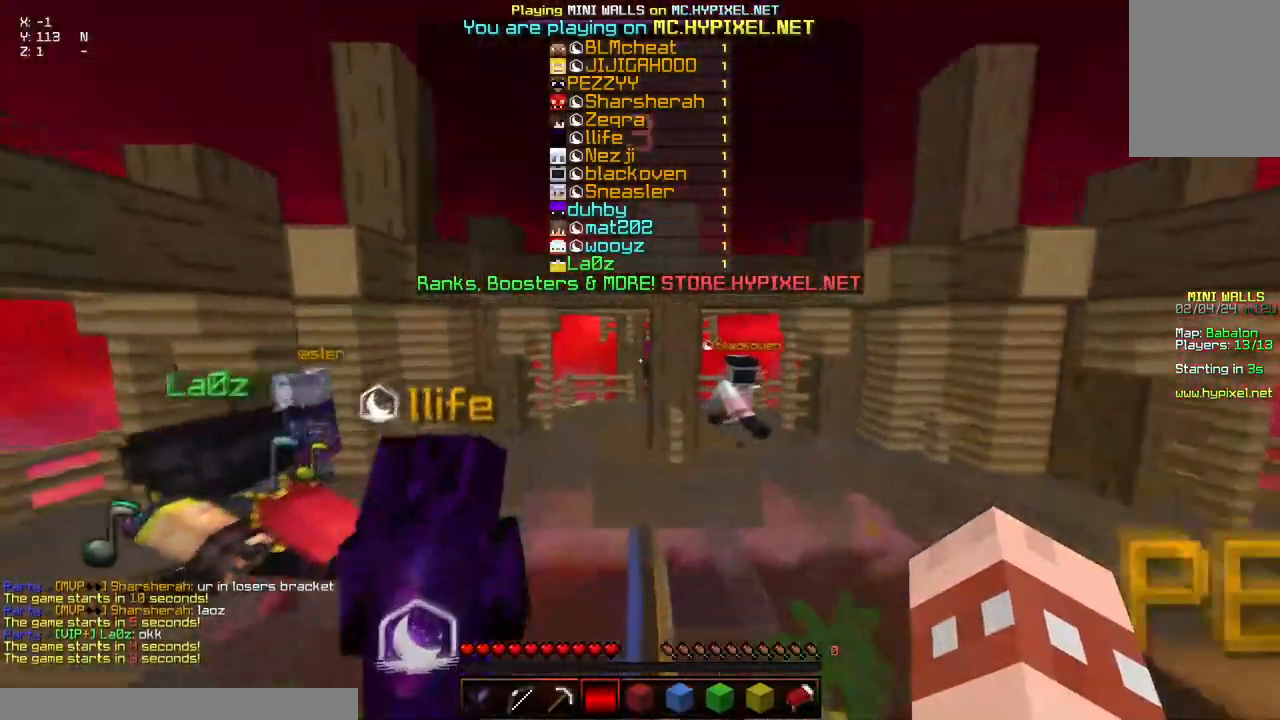
{"keys": ["space", "w"], "mouse": [], "events": [[283, "mouse_left", "down"], [283, "mouse_right", "down"], [383, "mouse_left", "up"], [383, "mouse_right", "up"]]}
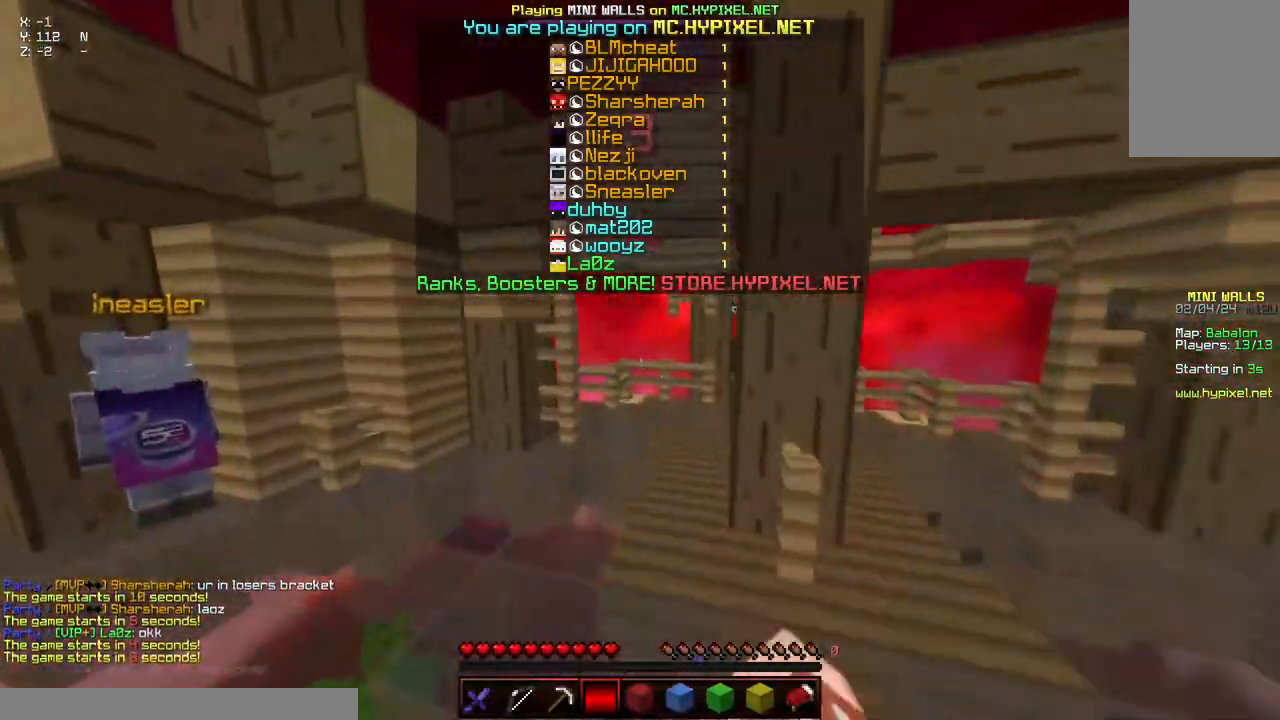
{"keys": ["w"], "mouse": [], "events": [[33, "mouse_left", "down"], [33, "mouse_right", "down"], [150, "mouse_left", "up"], [200, "mouse_right", "up"], [250, "mouse_right", "down"], [300, "mouse_left", "down"], [300, "space", "up"], [450, "mouse_left", "up"], [450, "mouse_right", "up"]]}
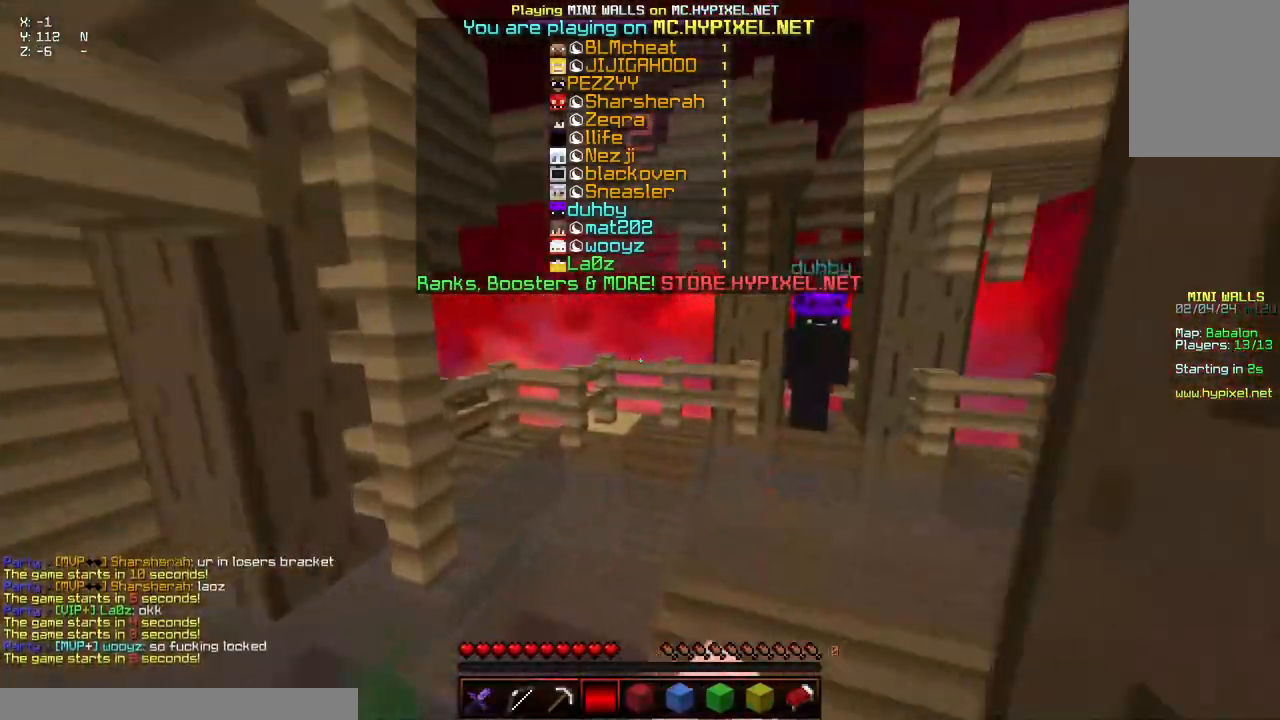
{"keys": ["w"], "mouse": [], "events": []}
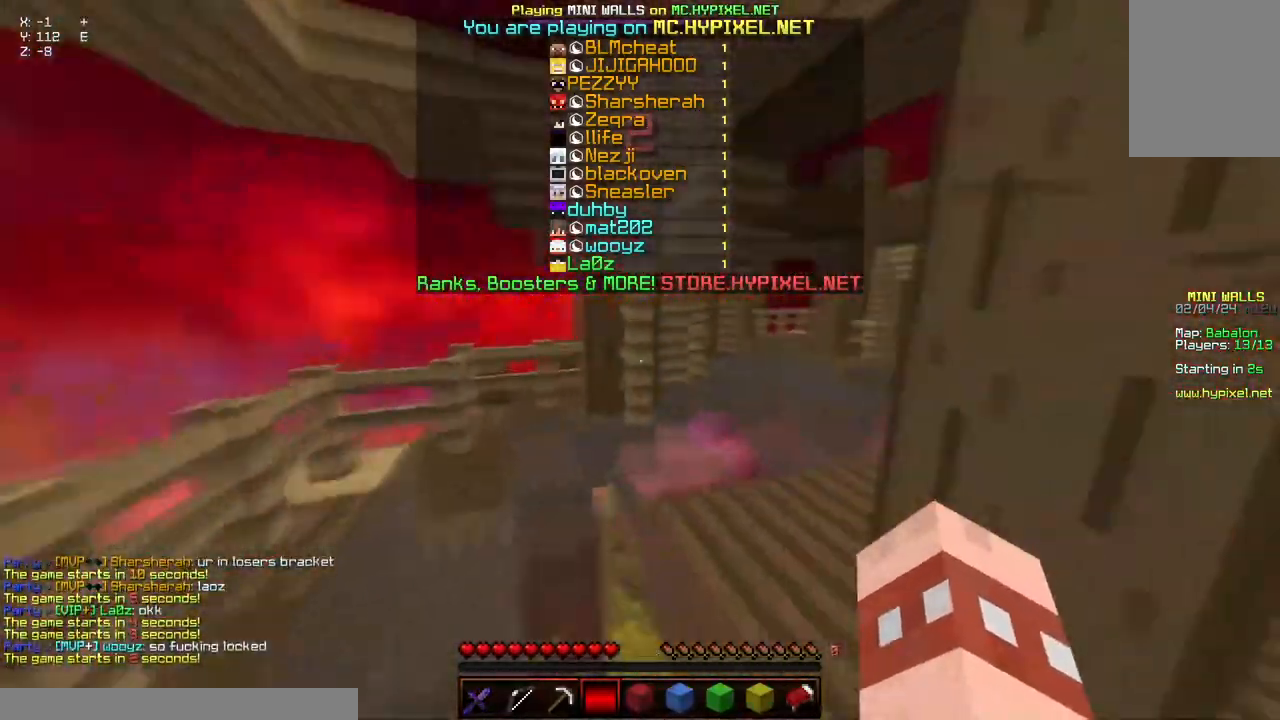
{"keys": ["w"], "mouse": [], "events": []}
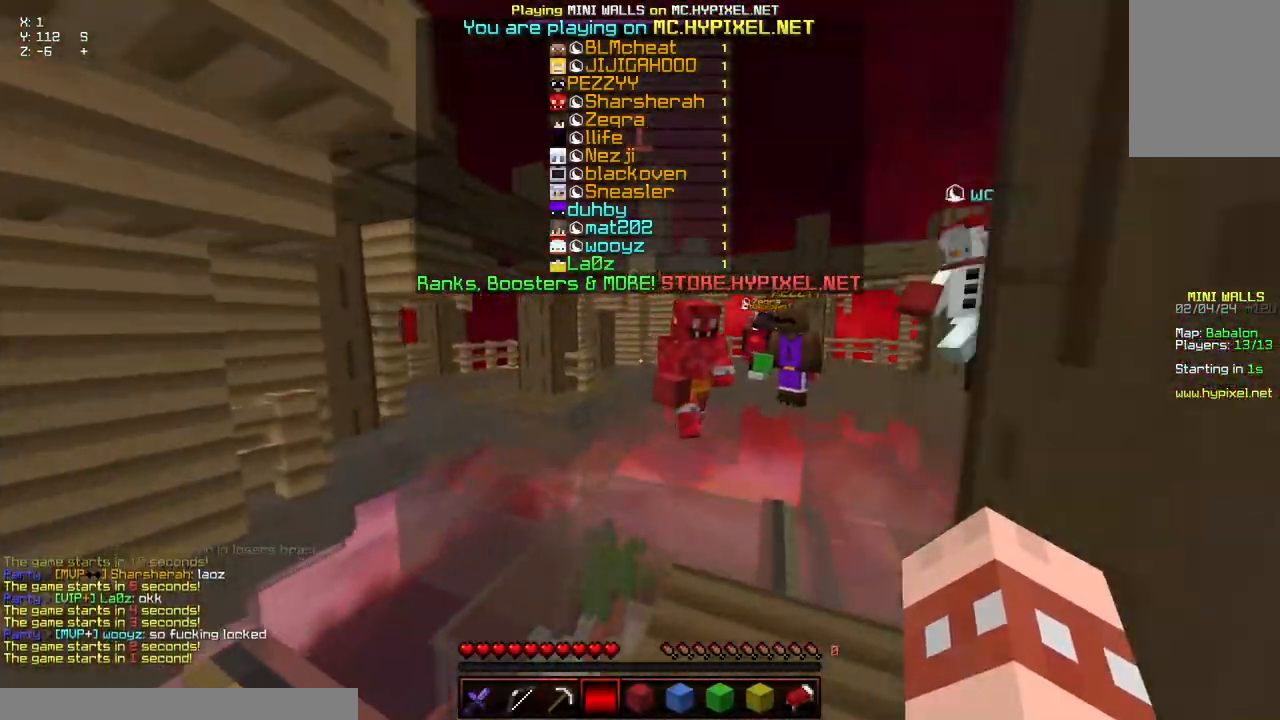
{"keys": ["space", "w"], "mouse": [], "events": [[133, "space", "down"]]}
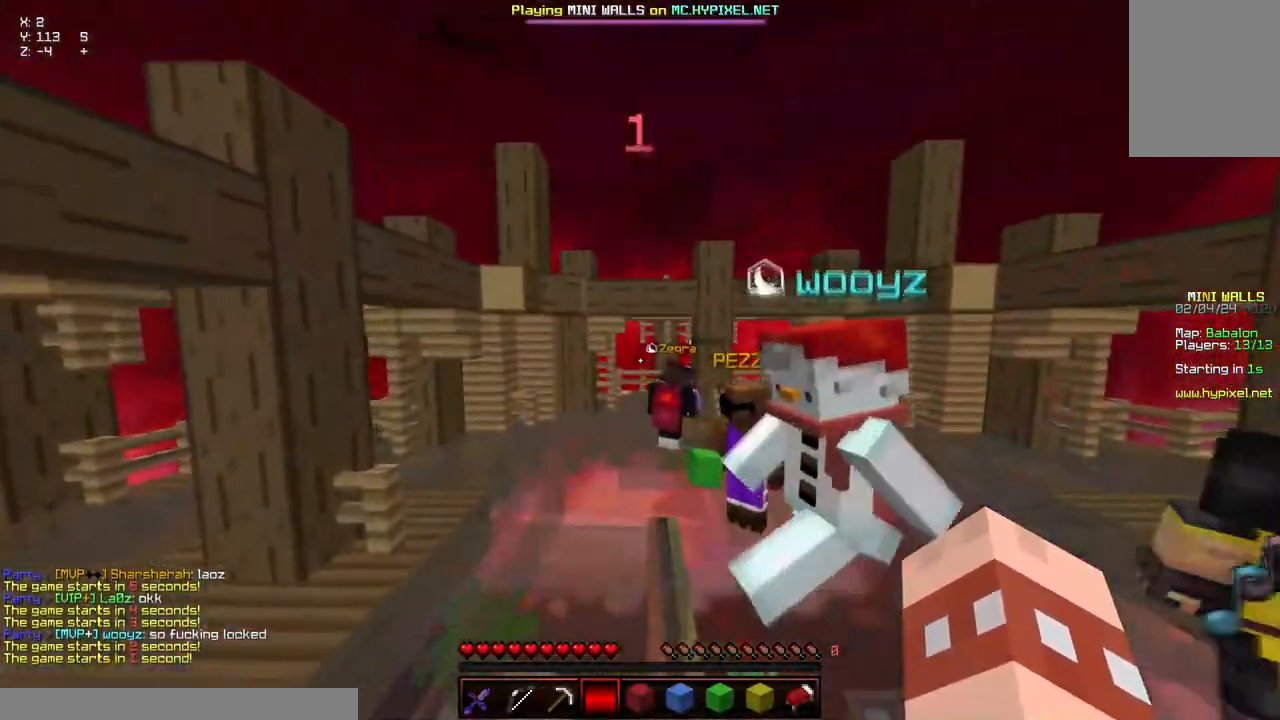
{"keys": [], "mouse": [], "events": [[350, "w", "up"], [450, "space", "up"]]}
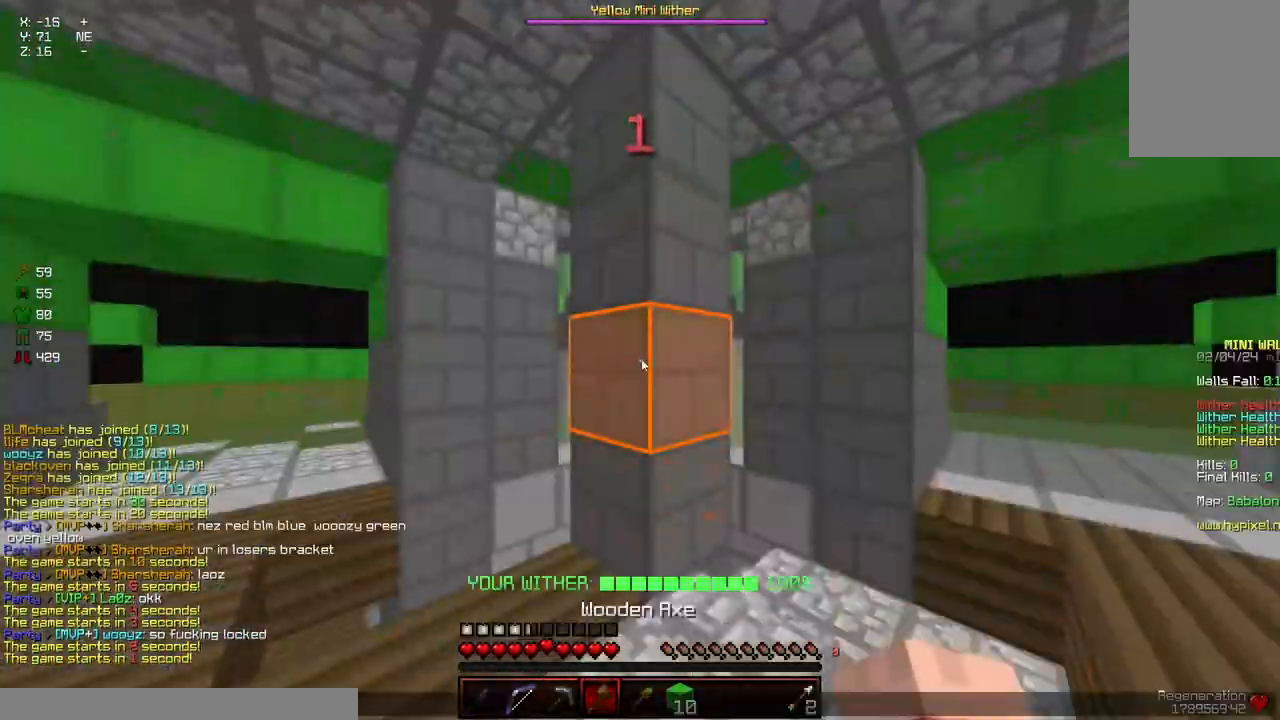
{"keys": [], "mouse": [], "events": []}
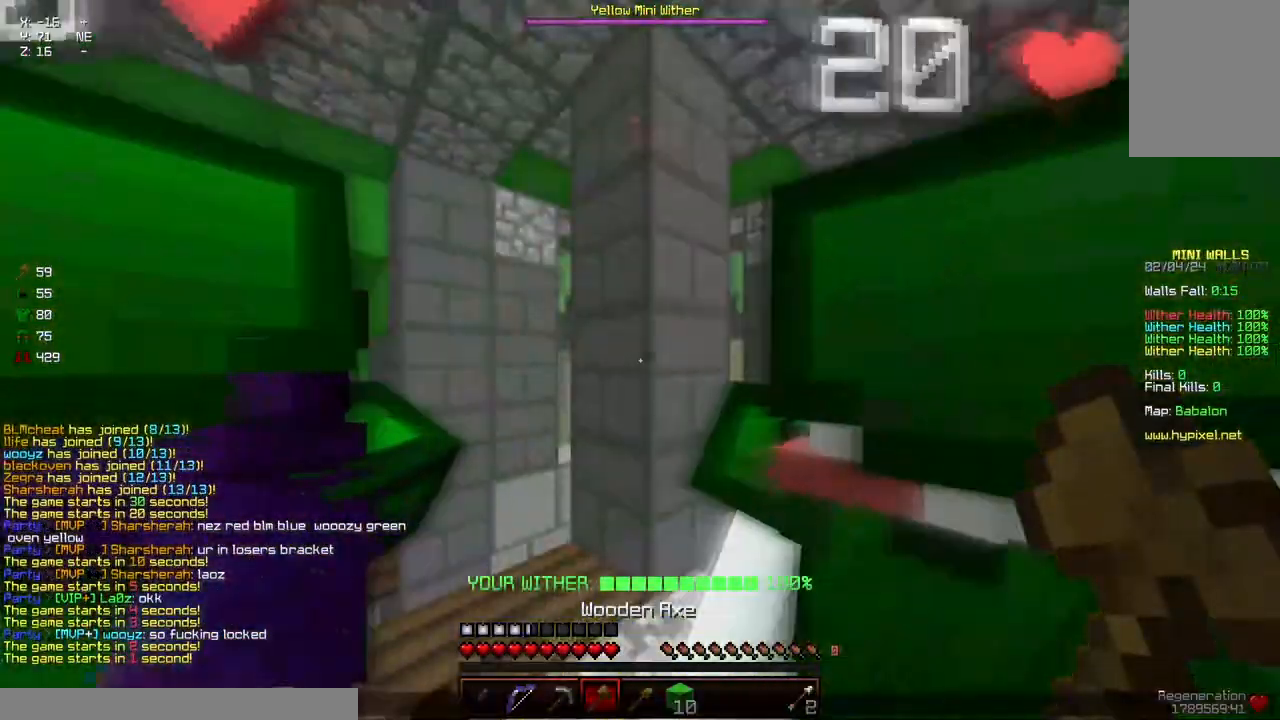
{"keys": [], "mouse": [], "events": []}
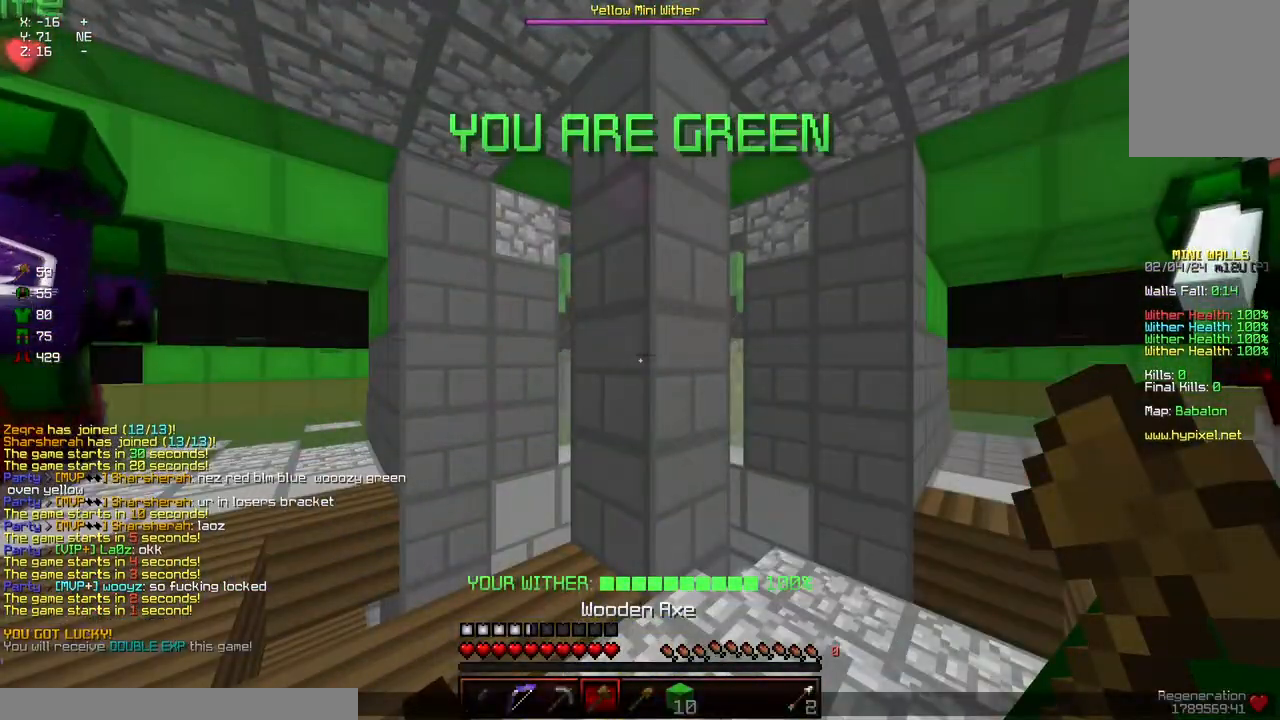
{"keys": ["w"], "mouse": [], "events": [[333, "w", "down"]]}
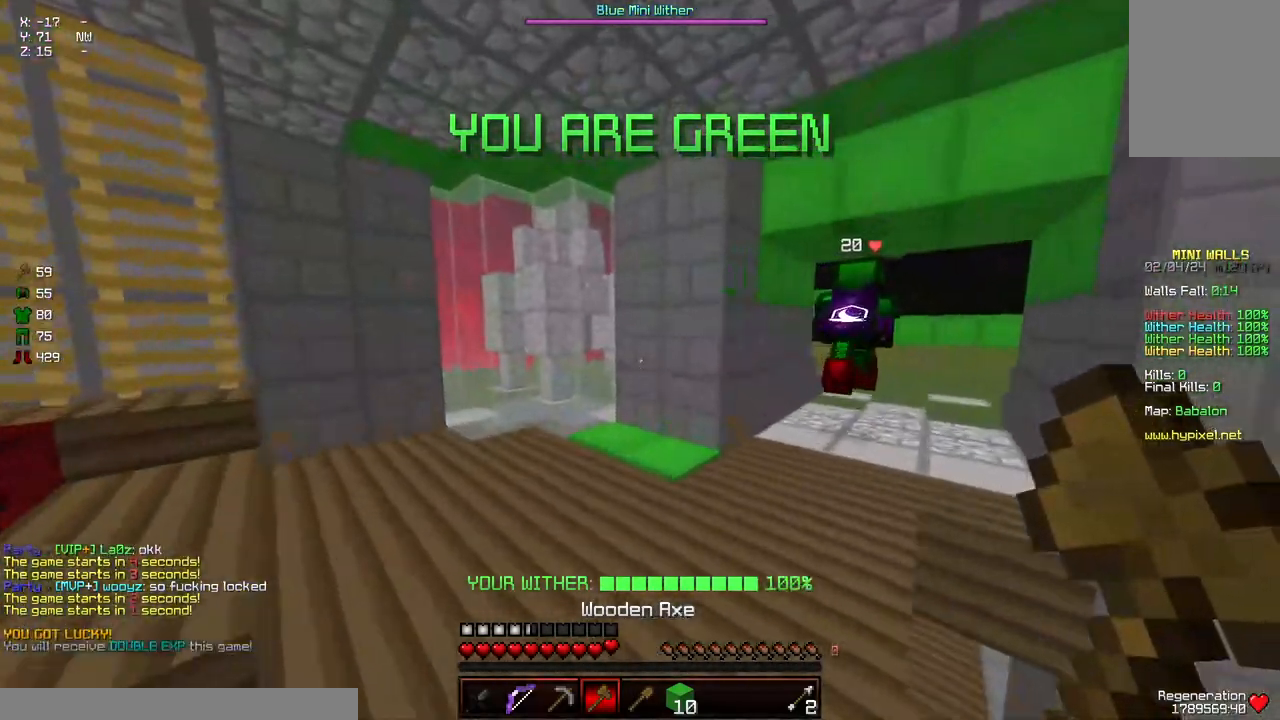
{"keys": ["d", "w"], "mouse": [], "events": [[33, "space", "down"], [233, "space", "up"], [383, "mouse_left", "down"], [500, "d", "down"], [500, "mouse_left", "up"]]}
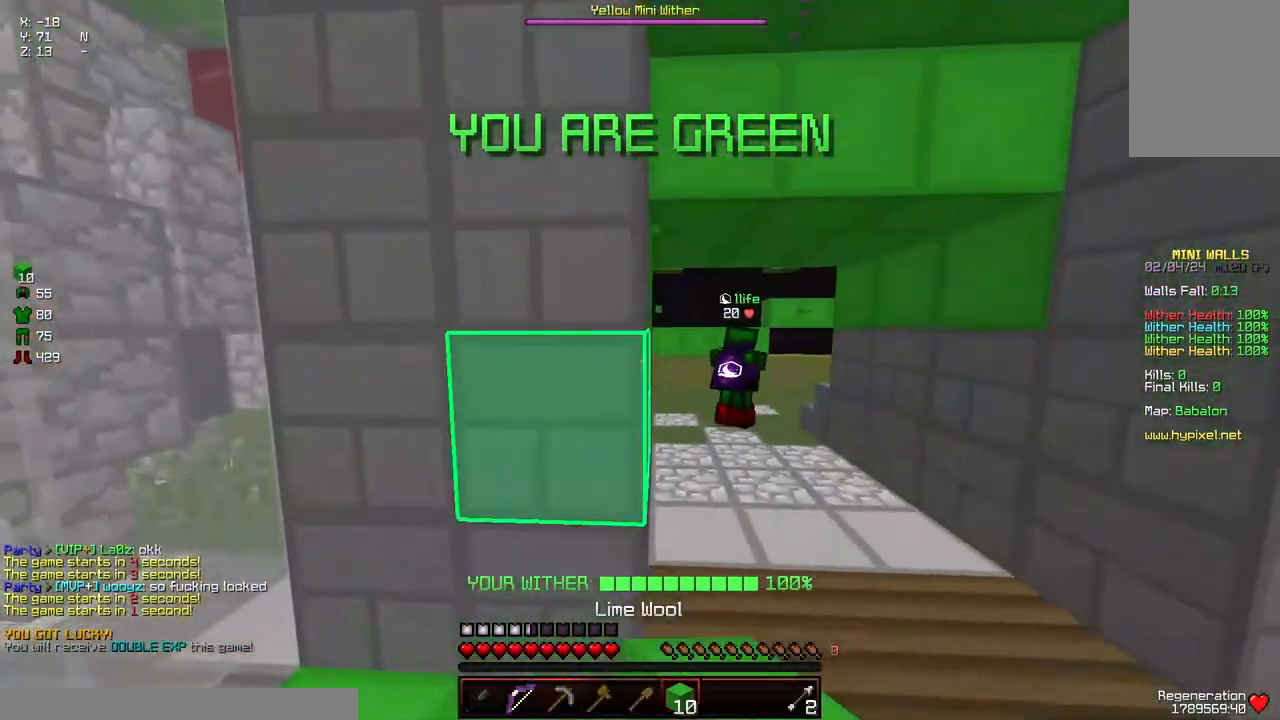
{"keys": ["w"], "mouse": [], "events": [[50, "mouse_left", "down"], [100, "mouse_left", "up"], [150, "mouse_left", "down"], [250, "mouse_left", "up"], [350, "d", "up"]]}
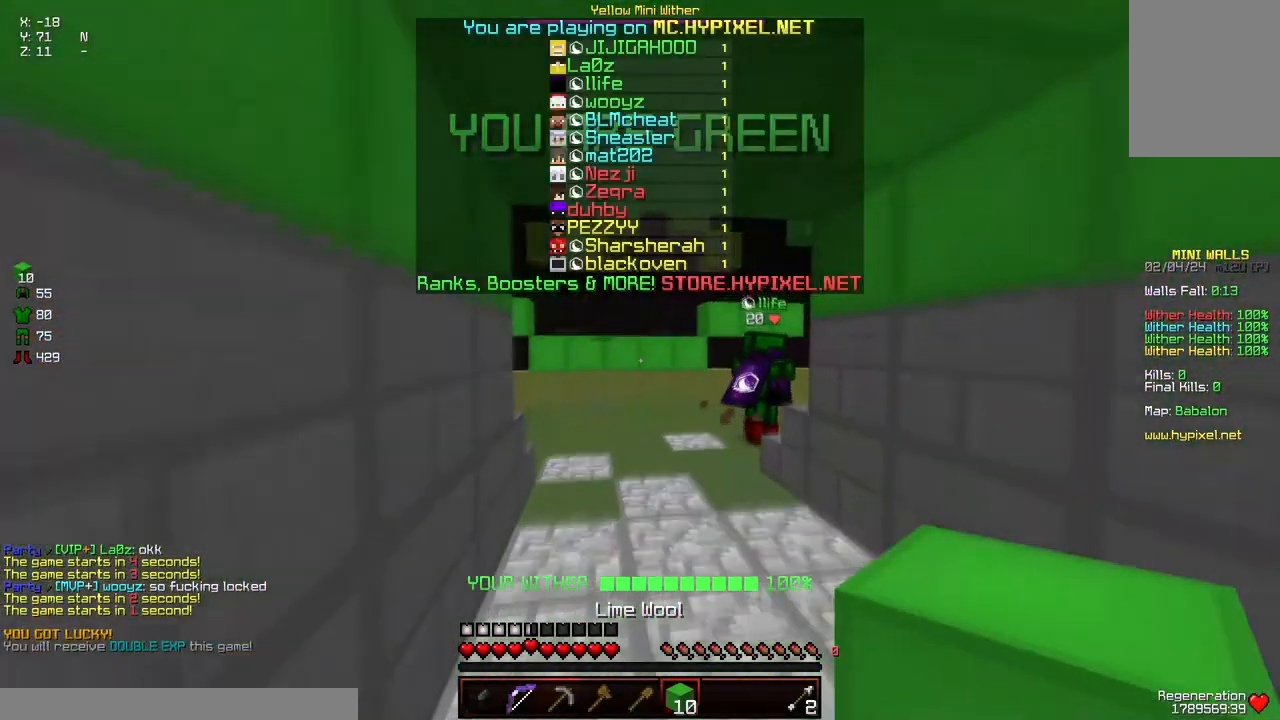
{"keys": ["space", "w"], "mouse": [], "events": [[17, "space", "down"]]}
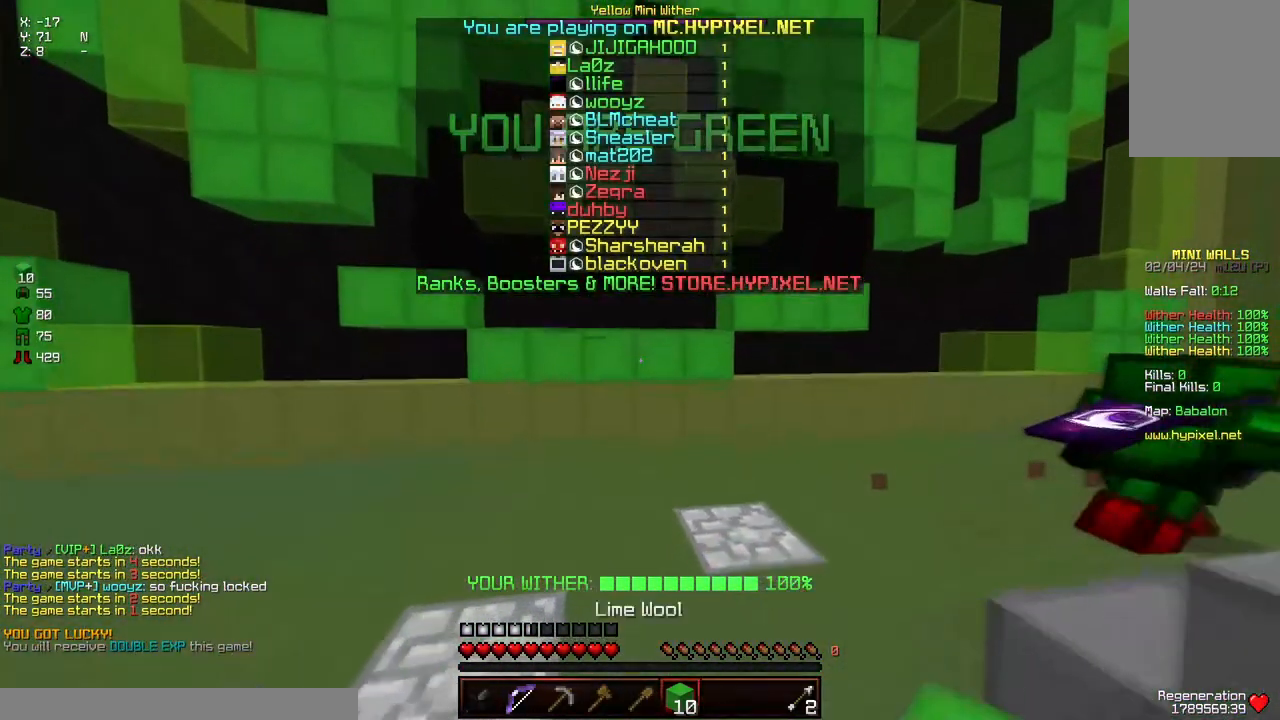
{"keys": ["w"], "mouse": [], "events": [[500, "space", "up"]]}
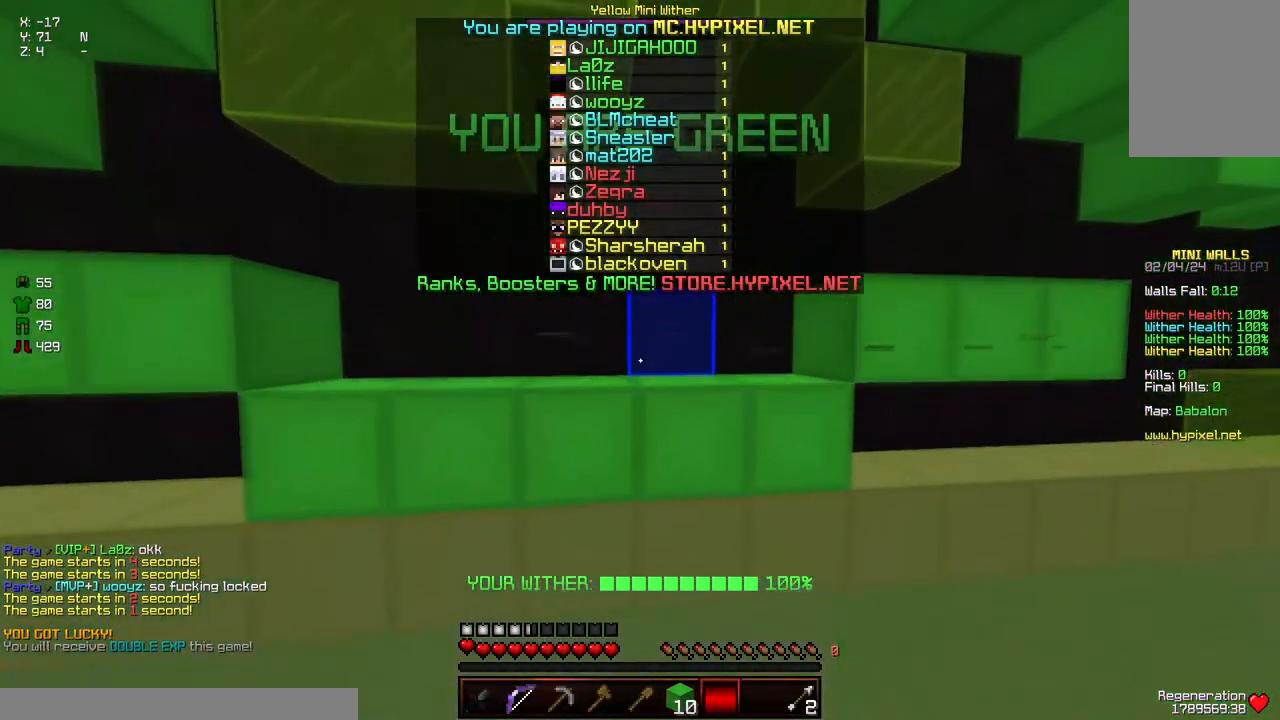
{"keys": ["w"], "mouse": [], "events": []}
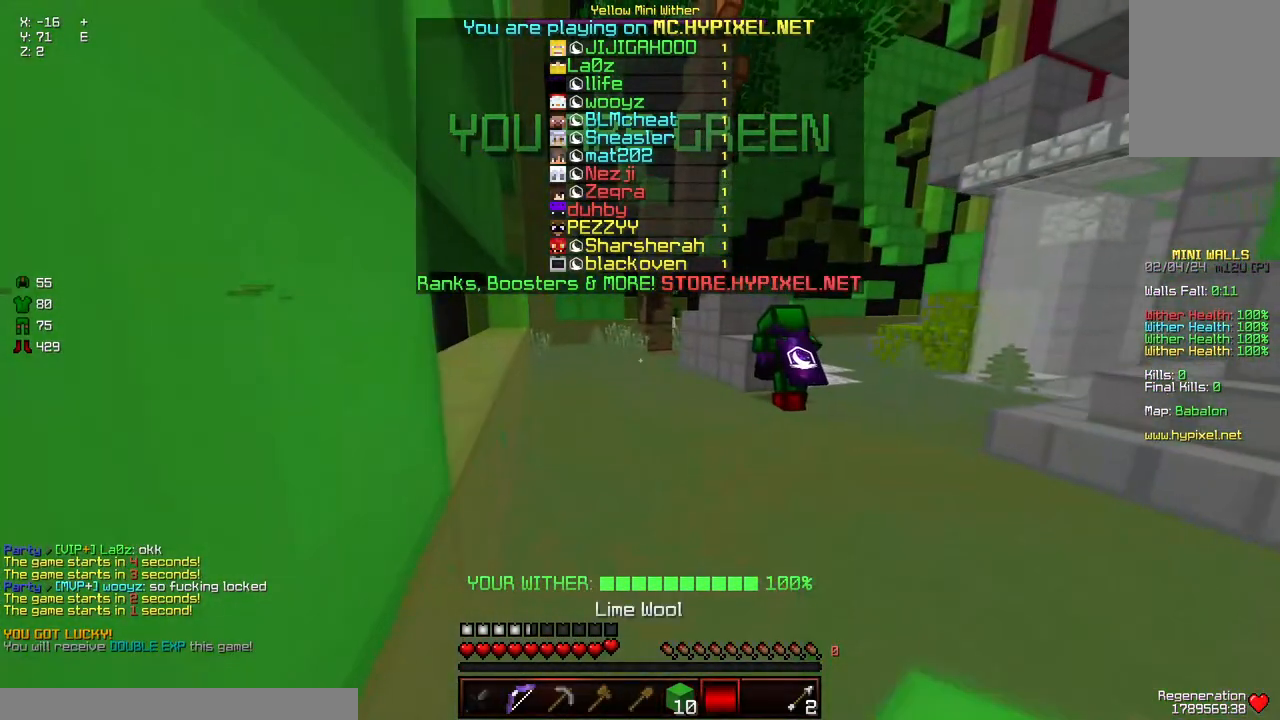
{"keys": ["s"], "mouse": [], "events": [[17, "s", "down"], [333, "w", "up"]]}
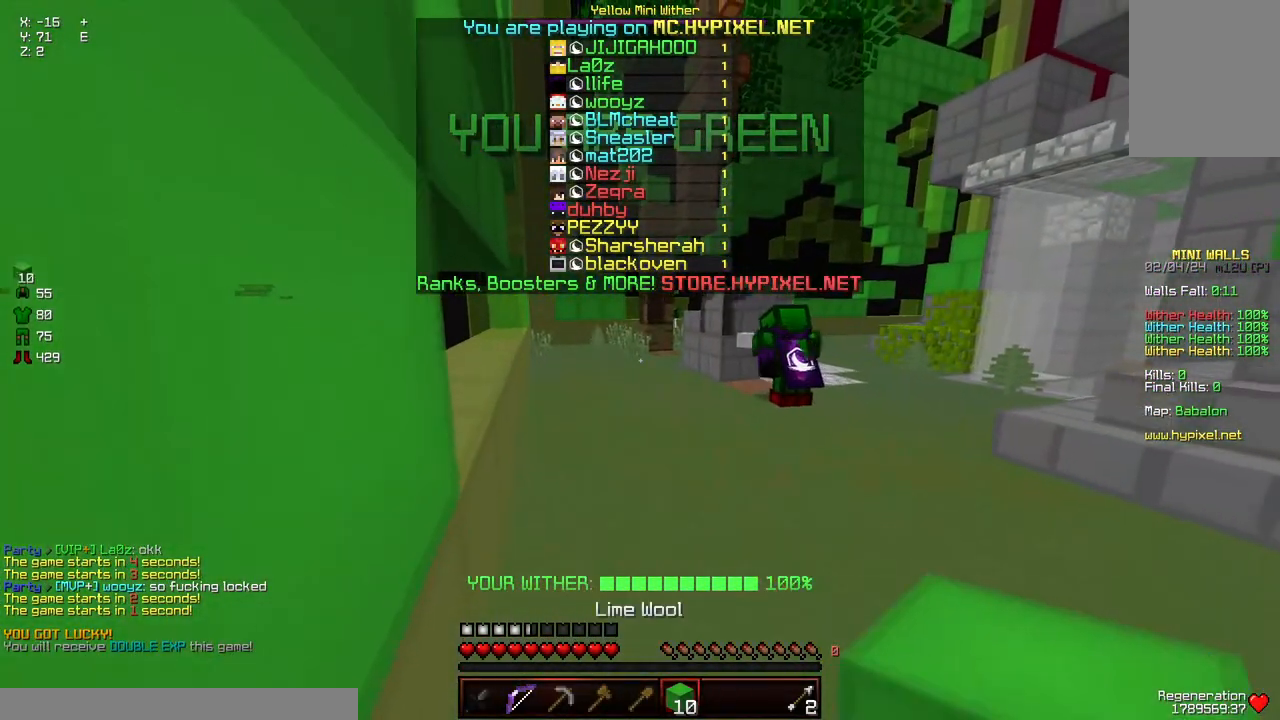
{"keys": ["w"], "mouse": [], "events": [[33, "s", "up"], [283, "w", "down"], [350, "s", "down"], [500, "s", "up"]]}
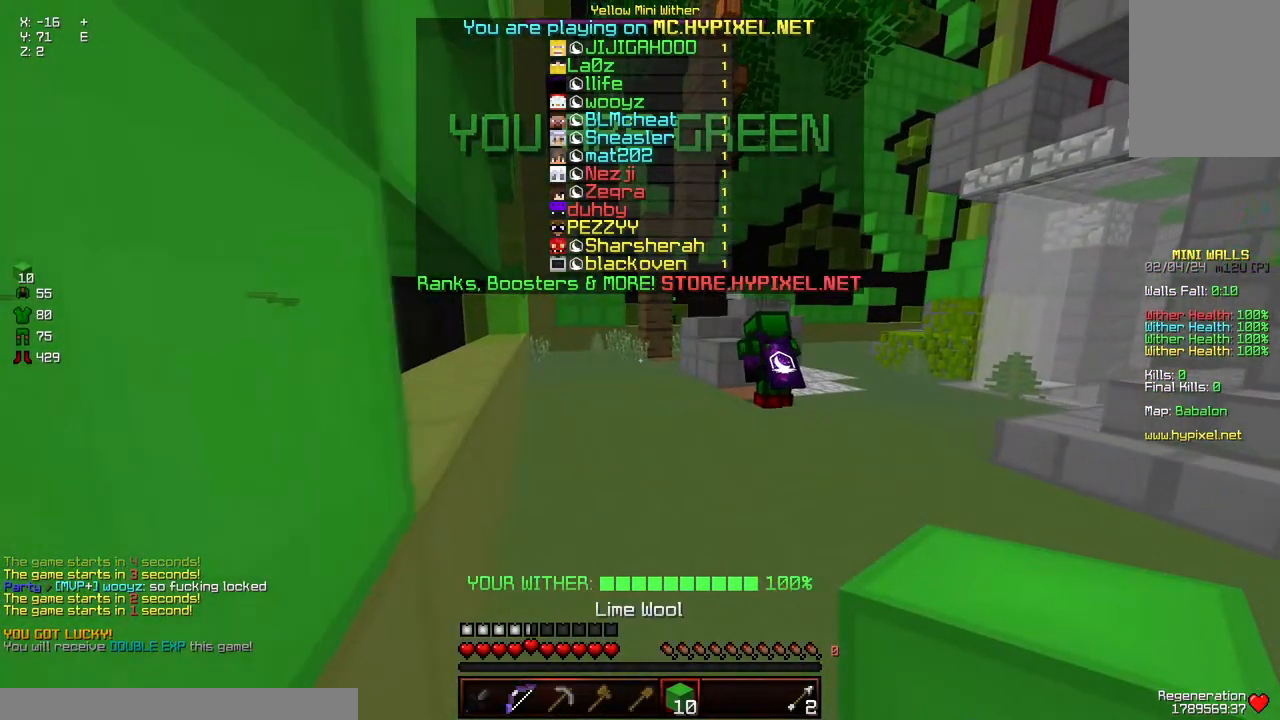
{"keys": ["s", "w"], "mouse": [], "events": [[100, "s", "down"]]}
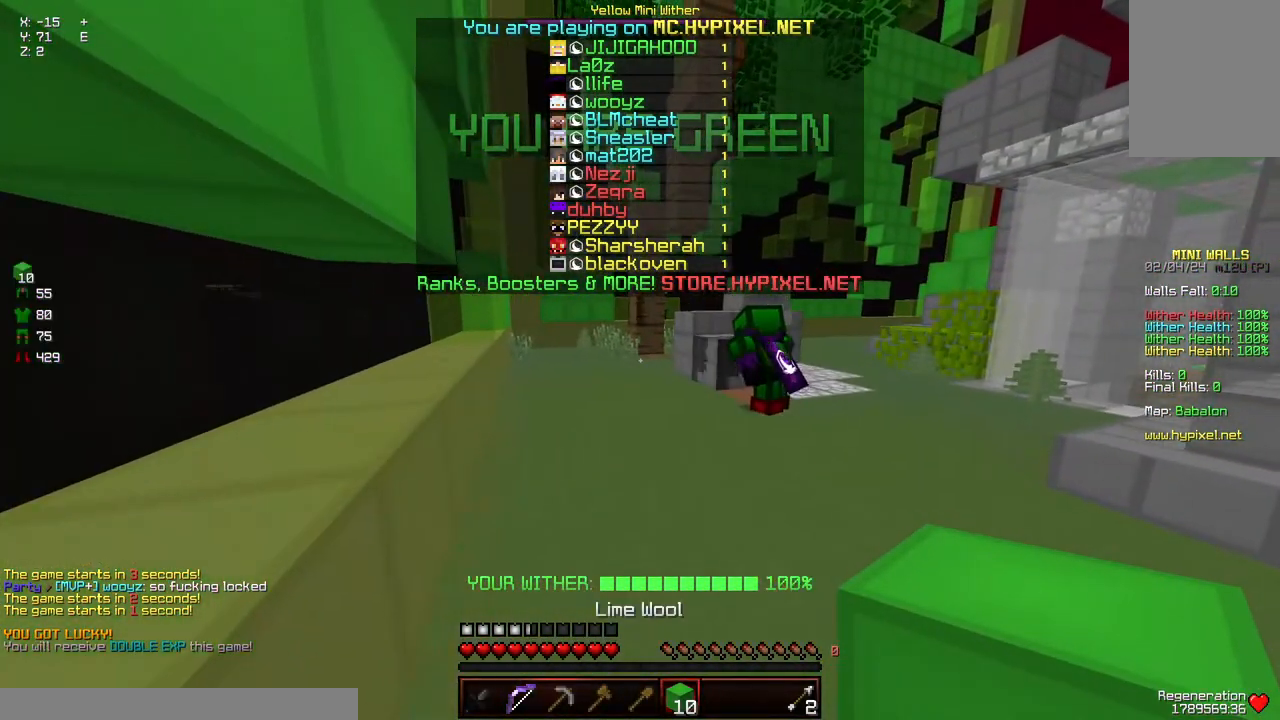
{"keys": ["a"], "mouse": [], "events": [[117, "w", "up"], [367, "s", "up"], [417, "a", "down"]]}
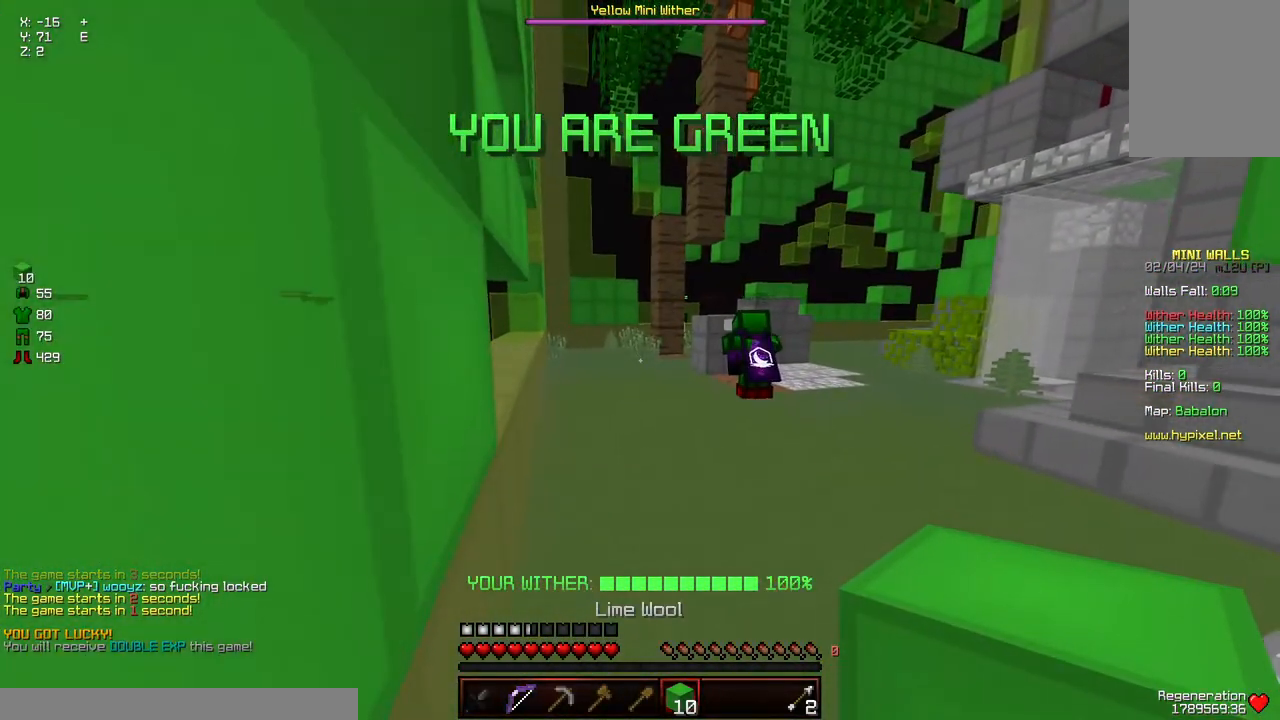
{"keys": ["a", "d"], "mouse": [], "events": [[233, "a", "up"], [383, "s", "down"], [450, "d", "down"], [500, "a", "down"], [500, "s", "up"]]}
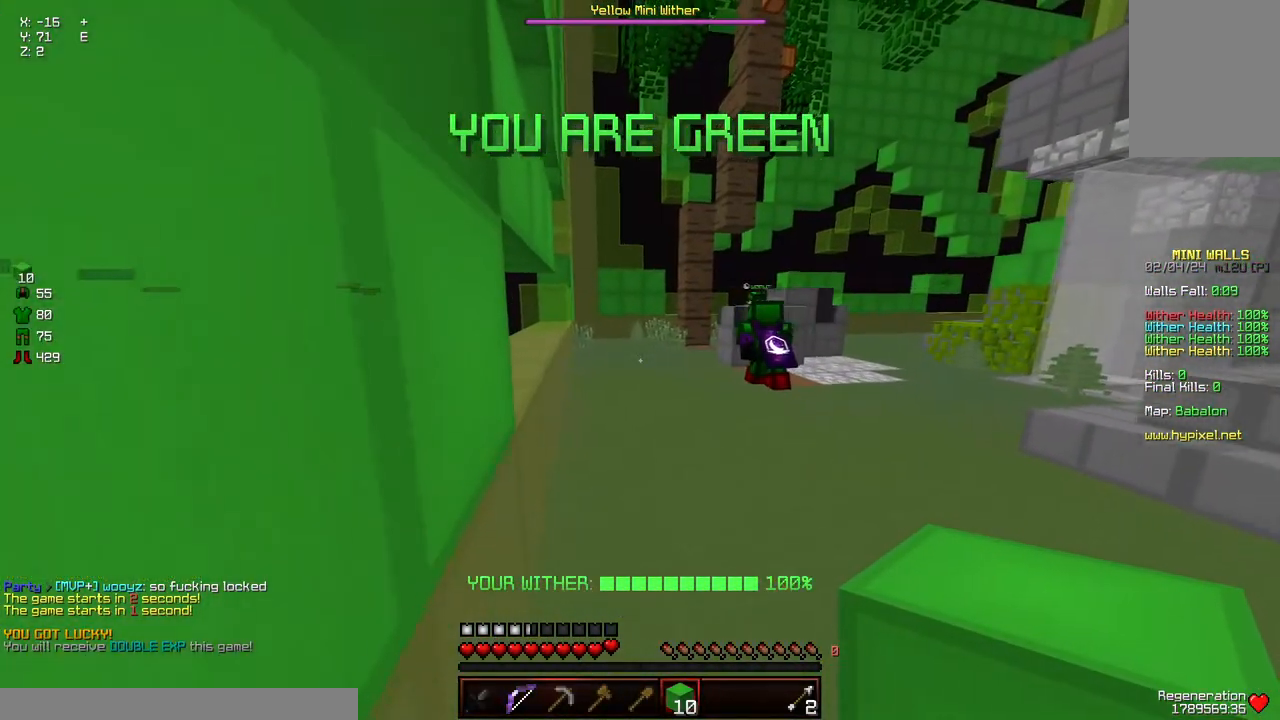
{"keys": ["a", "d", "s"], "mouse": [], "events": [[100, "d", "up"], [200, "d", "down"], [367, "s", "down"]]}
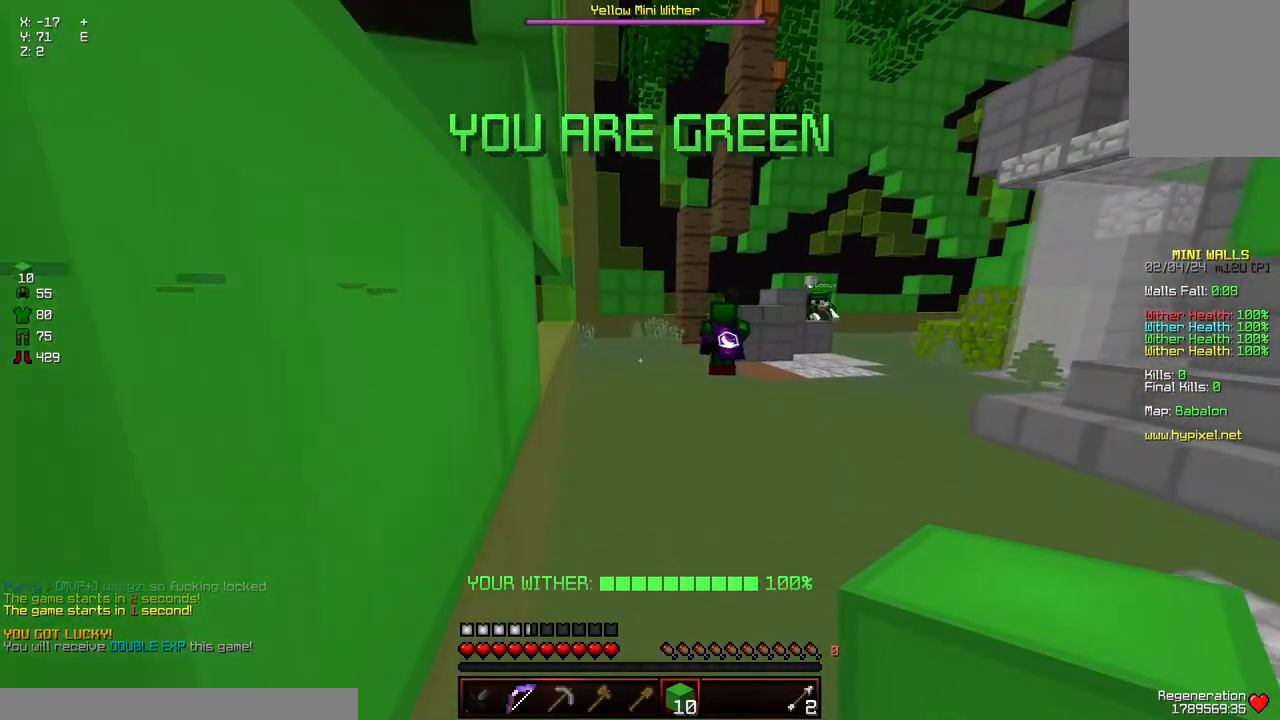
{"keys": ["d", "w"], "mouse": [], "events": [[283, "a", "up"], [333, "s", "up"], [433, "d", "up"], [483, "d", "down"], [483, "w", "down"]]}
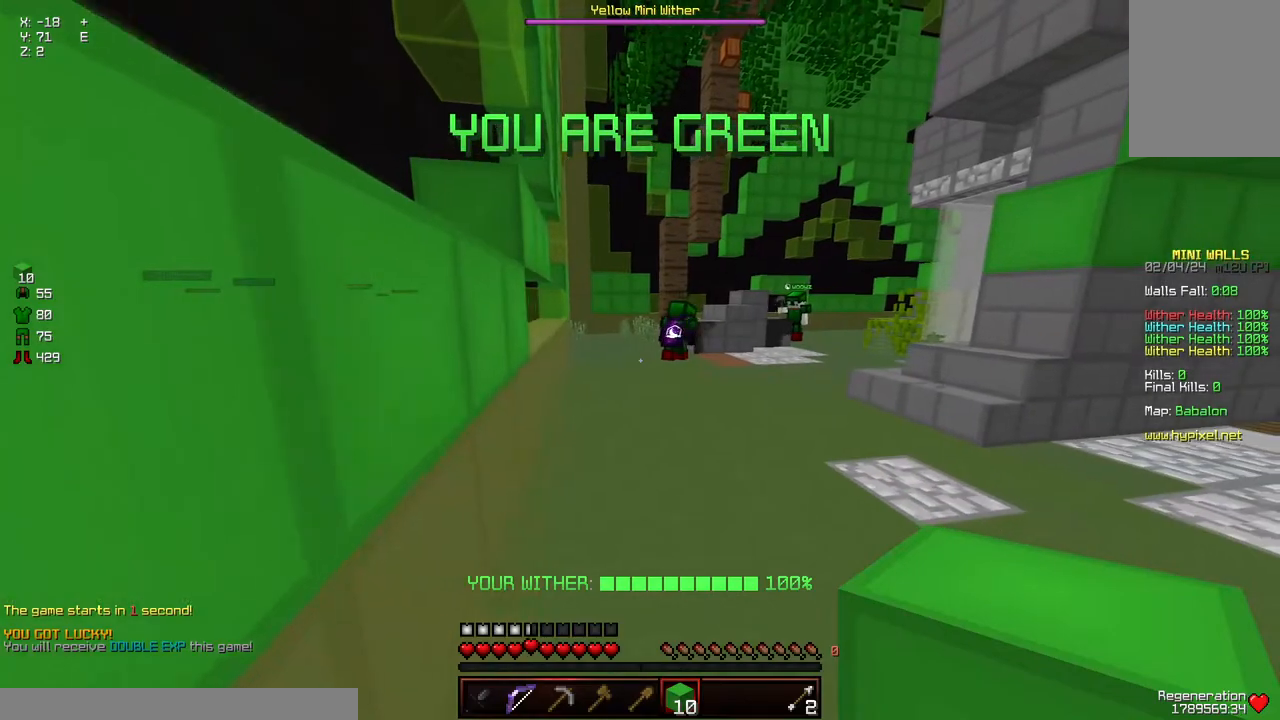
{"keys": ["d", "w"], "mouse": [], "events": []}
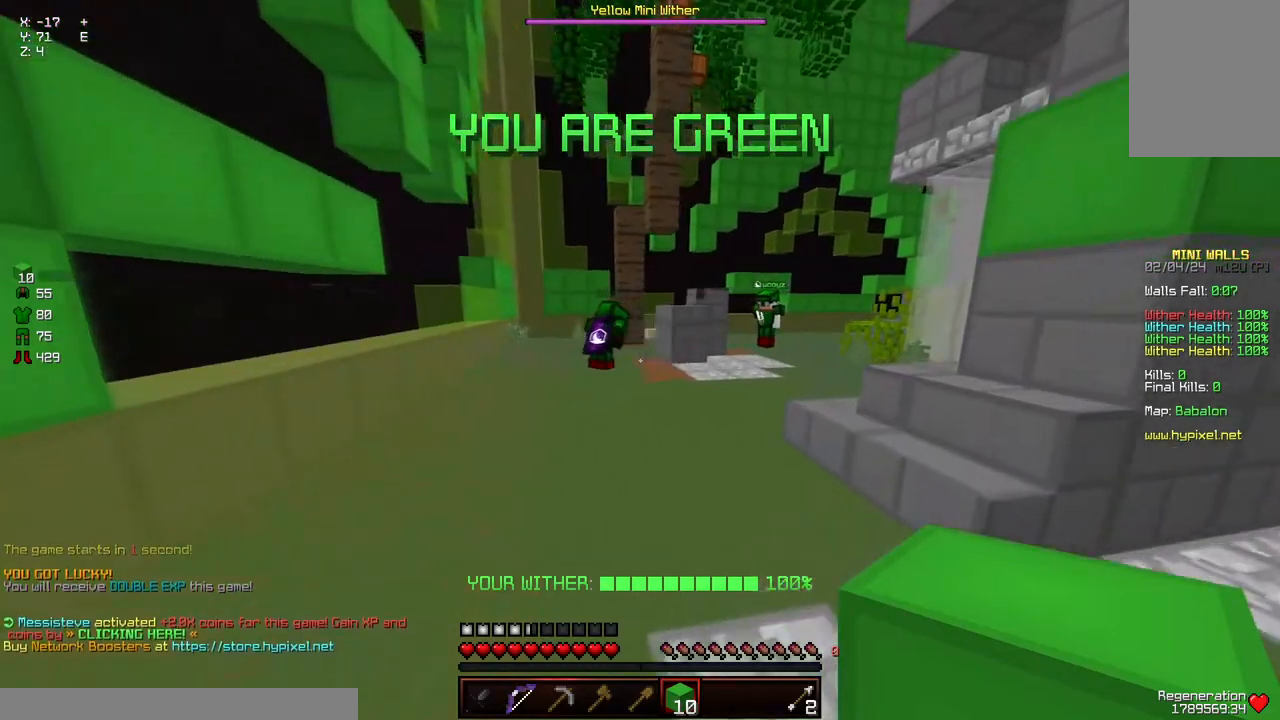
{"keys": ["w"], "mouse": [], "events": [[317, "d", "up"]]}
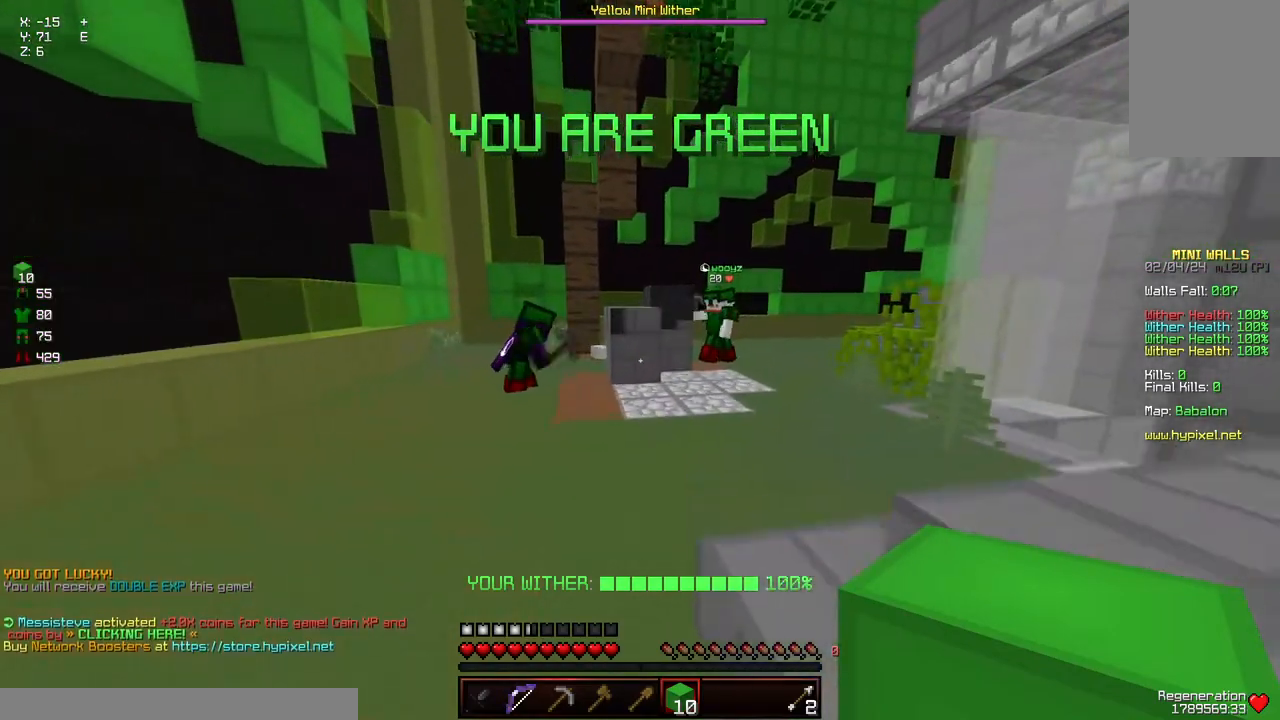
{"keys": ["d", "w"], "mouse": [], "events": [[333, "d", "down"], [383, "space", "down"], [483, "space", "up"]]}
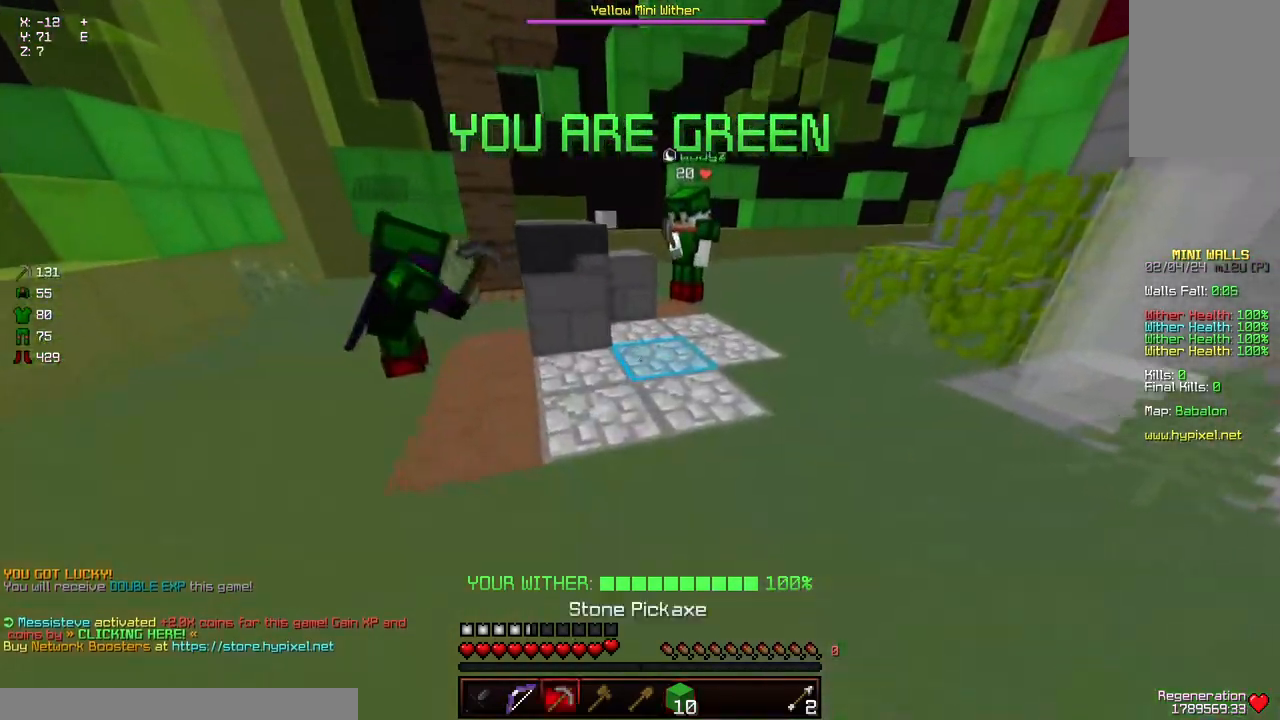
{"keys": [], "mouse": [], "events": [[200, "d", "up"], [250, "w", "up"]]}